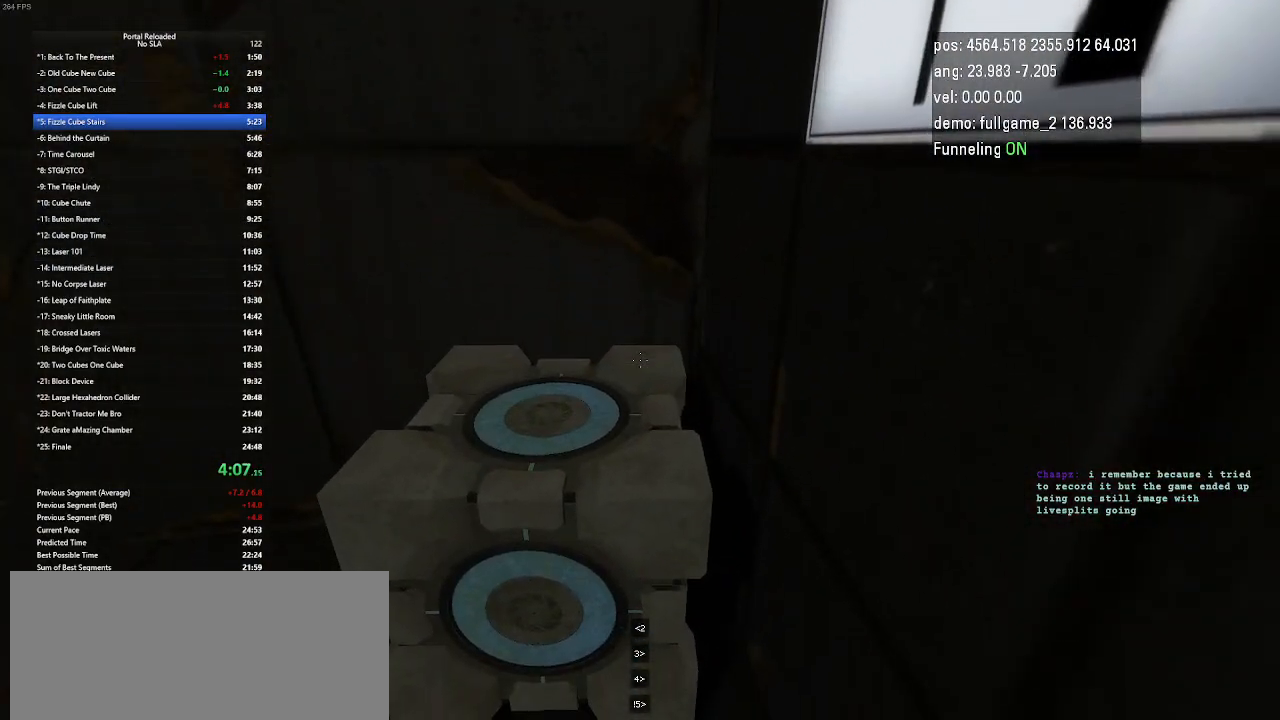
Gameplay with keyboard and mouse; each line is a JSON object with the keys held at the frame after it. "events" lists presses ("down") and releases ("up") of "down", "duck", "jump", "left", "minus", "right", "up" and "use" between this image and that frame as [ms after this image, input, new state], when the widget could be followed in between. No other keys are recorded. Mouse buttons are not recorded. Key names are as the overlay labels them; some are game actions (e.g. jump) rather than physical keys. Not read: mouse_move.
{"keys": ["up"], "events": [[167, "up", "down"]]}
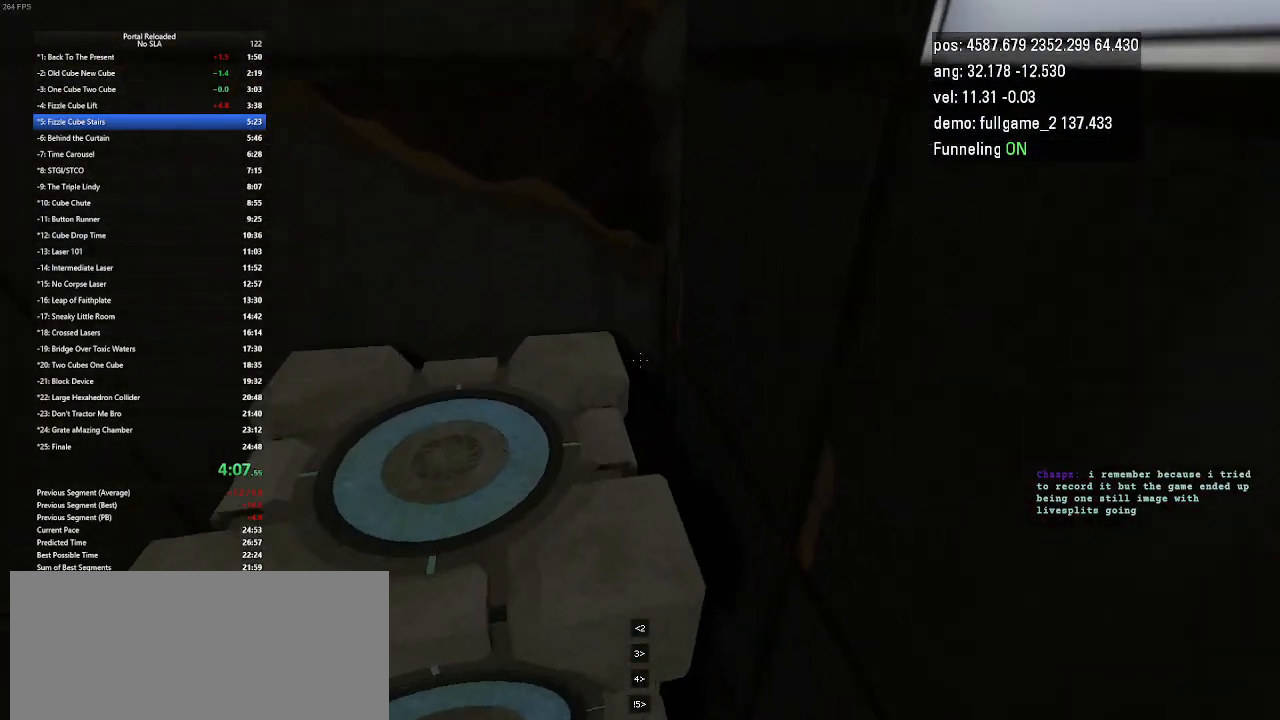
{"keys": ["up"], "events": []}
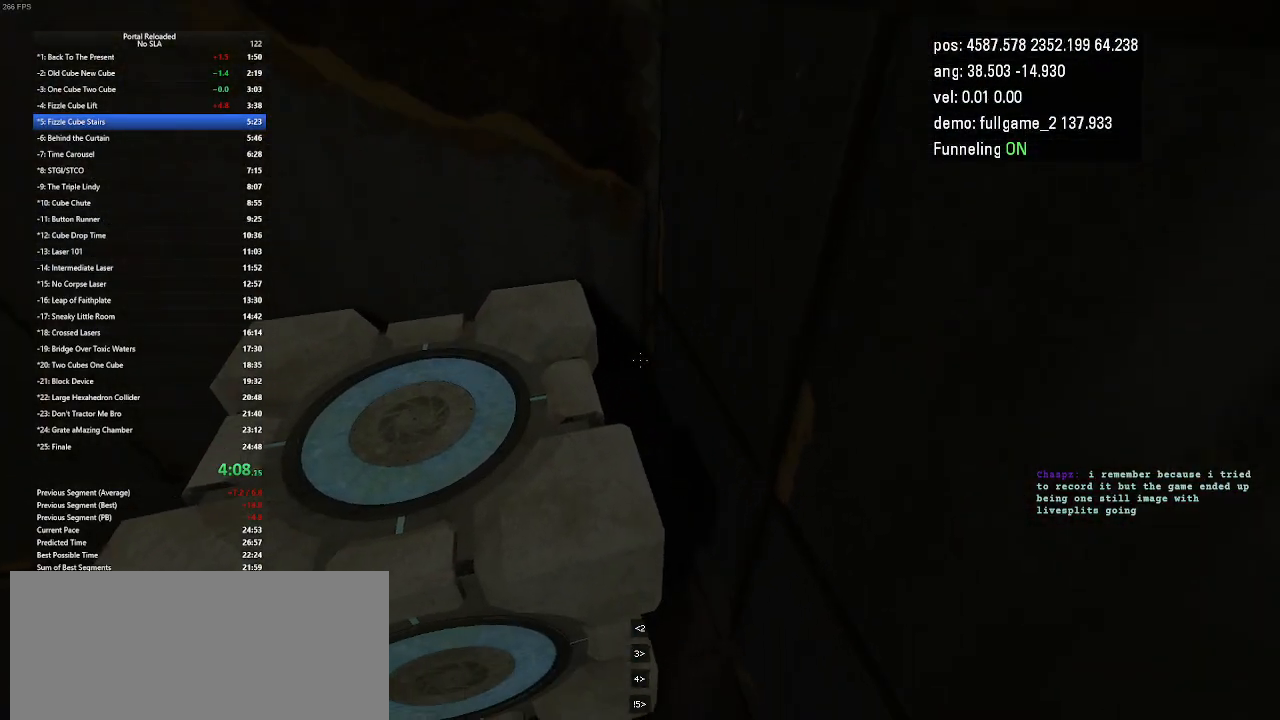
{"keys": ["up"], "events": []}
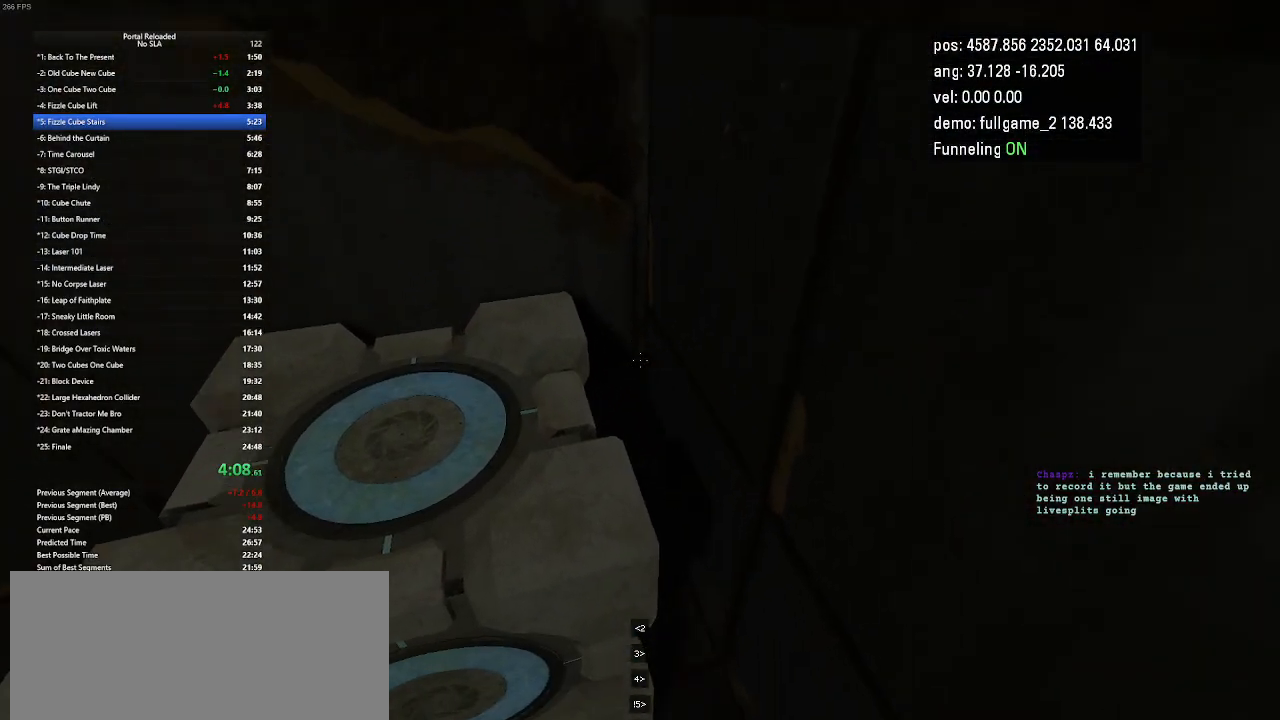
{"keys": ["up"], "events": []}
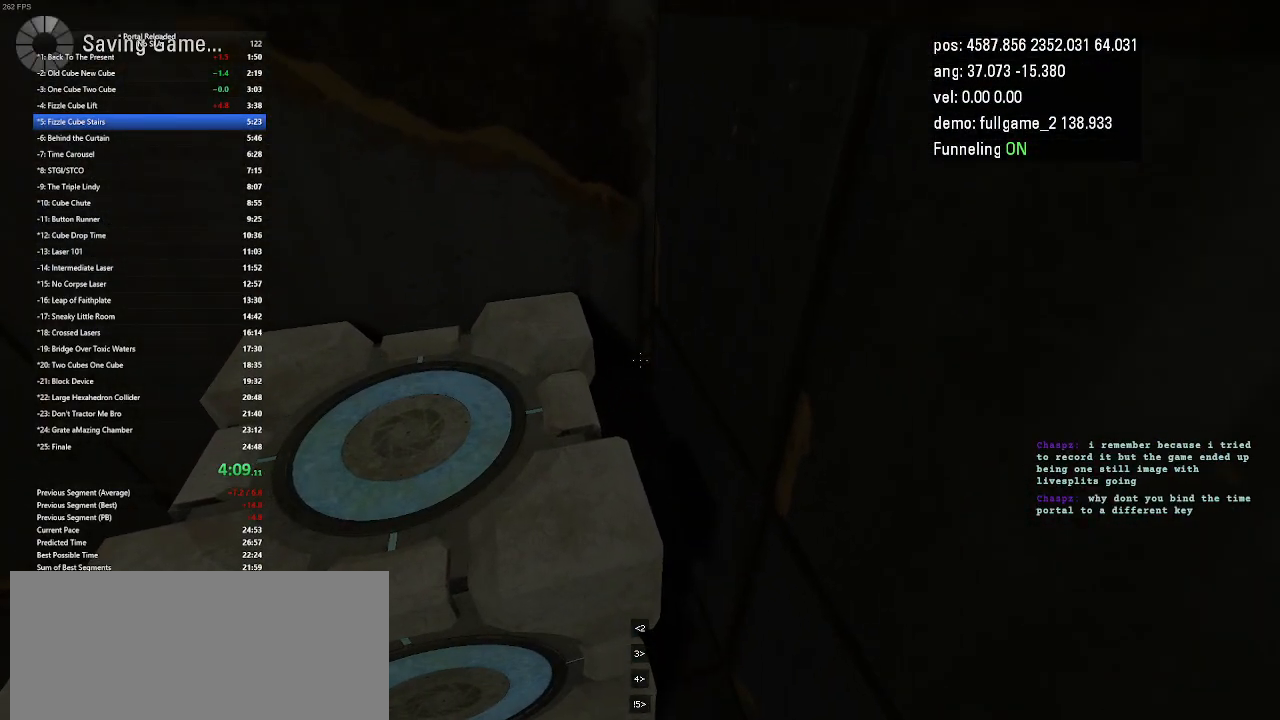
{"keys": ["up"], "events": [[267, "use", "down"], [367, "use", "up"]]}
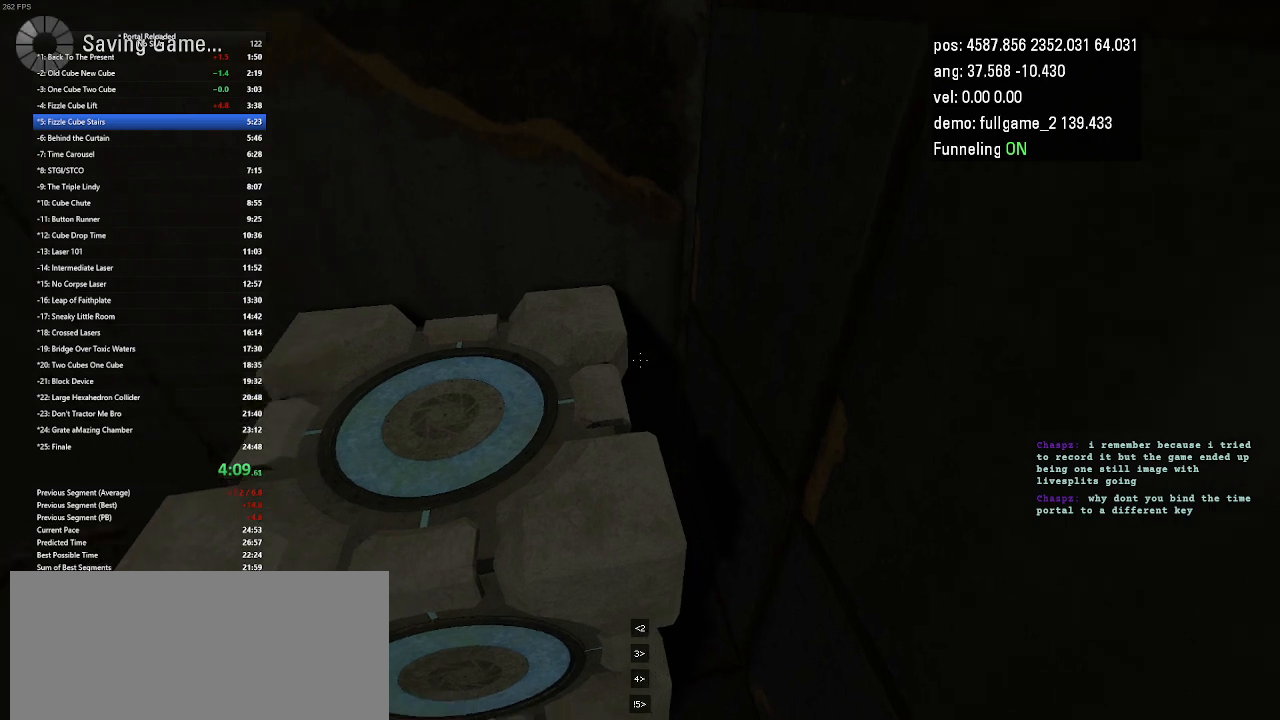
{"keys": ["up", "use"], "events": [[500, "use", "down"]]}
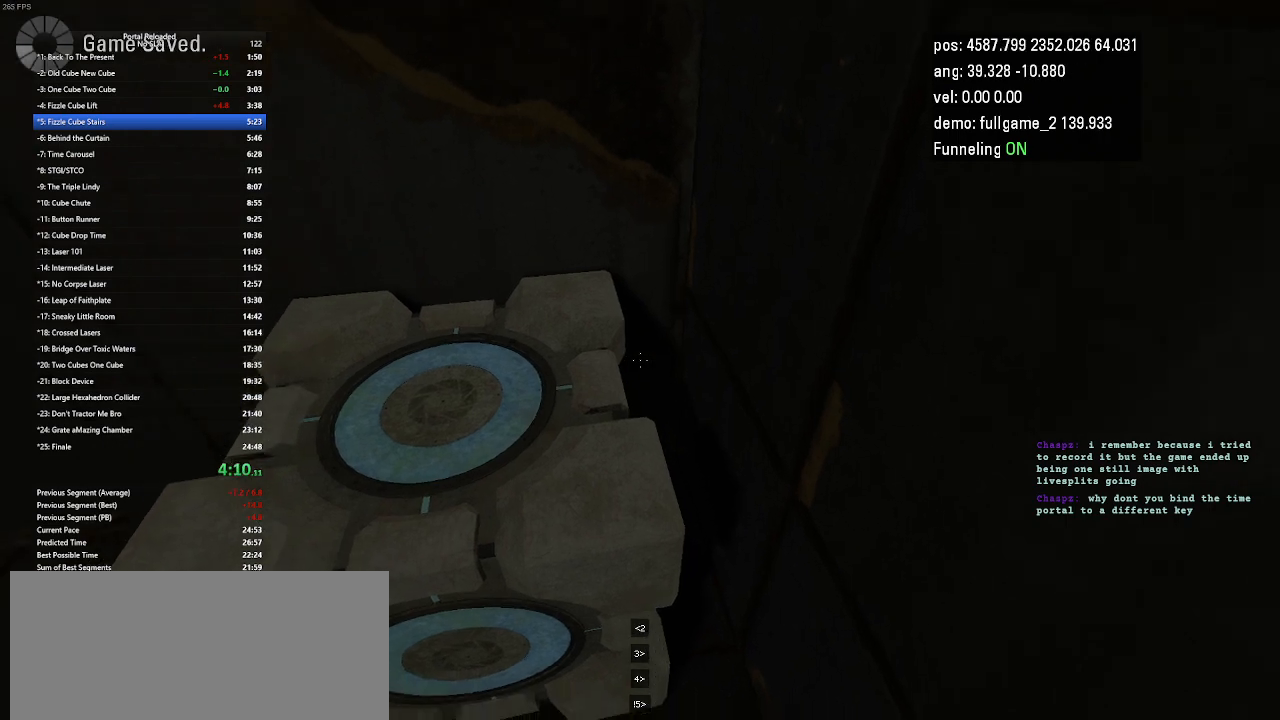
{"keys": ["up", "use"], "events": [[100, "use", "up"], [467, "use", "down"]]}
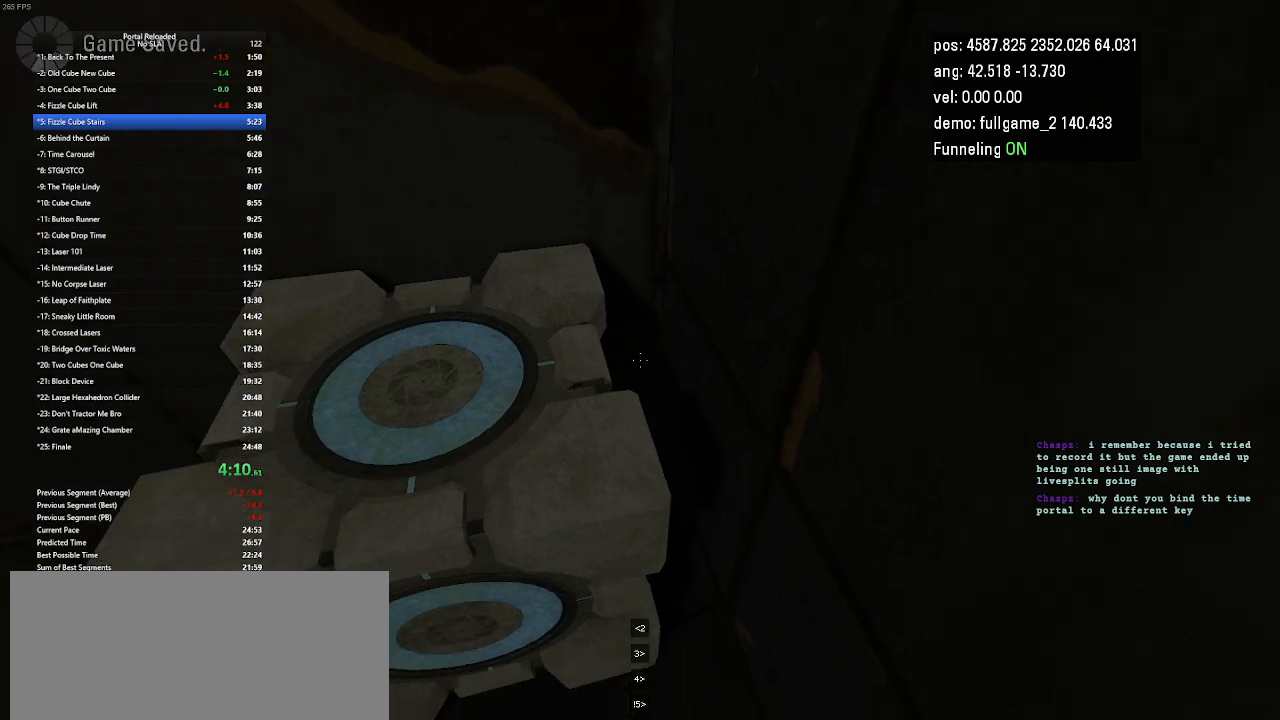
{"keys": ["up"], "events": [[100, "use", "up"]]}
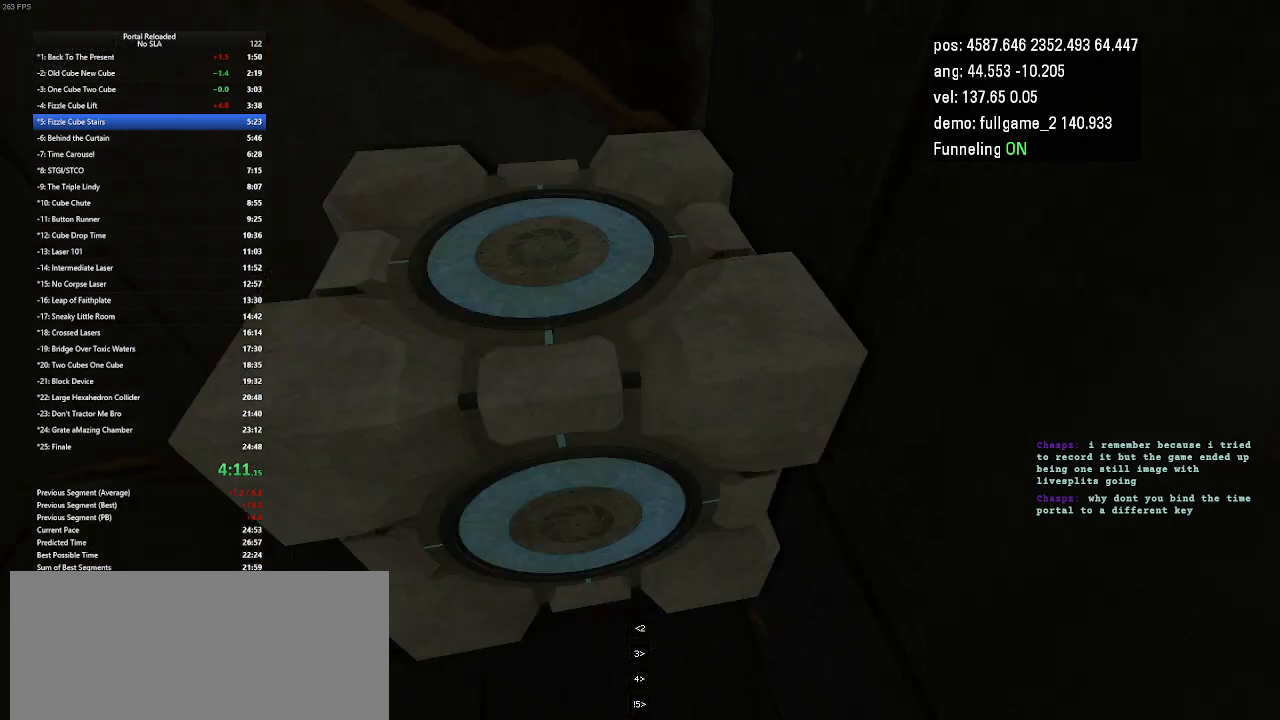
{"keys": ["up"], "events": []}
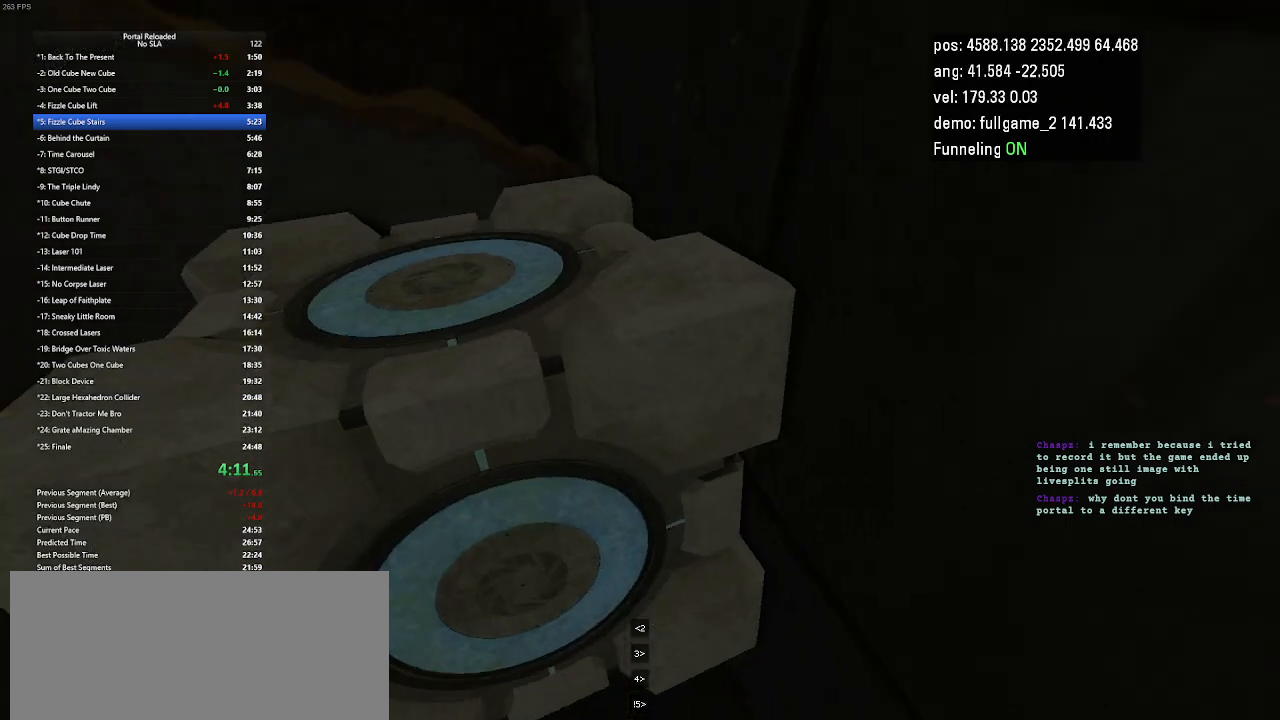
{"keys": ["up"], "events": []}
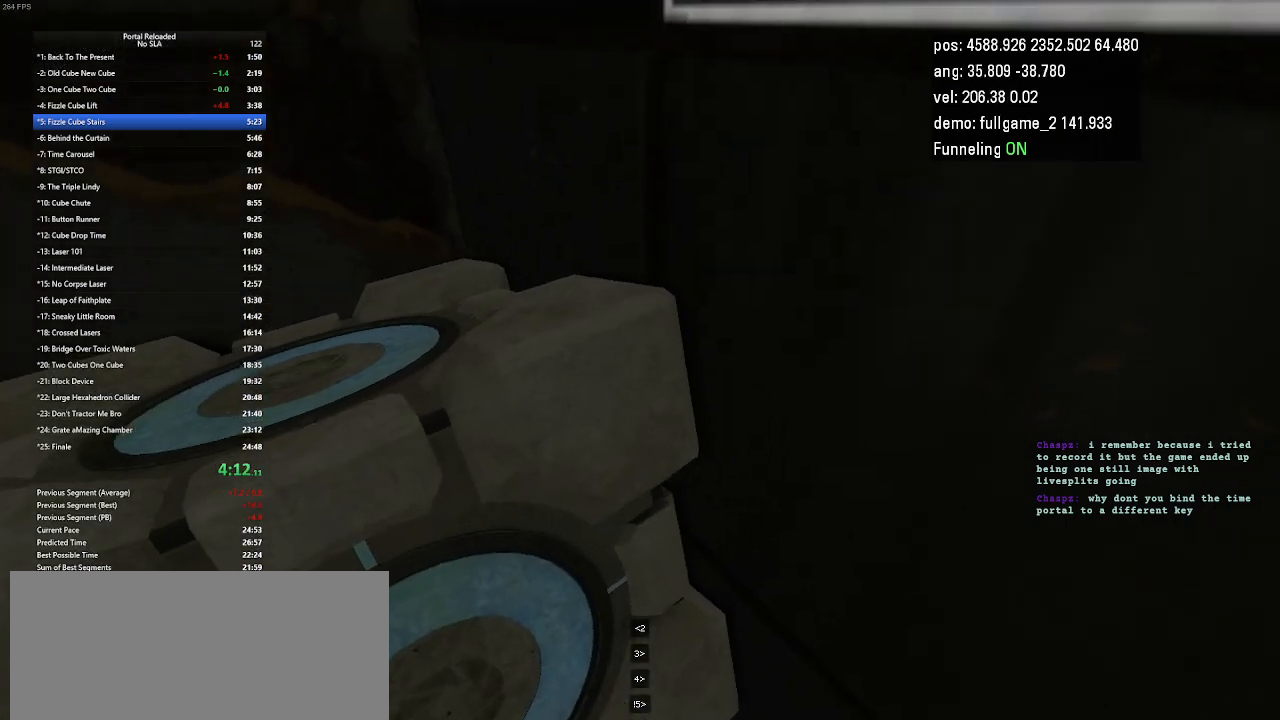
{"keys": ["up"], "events": []}
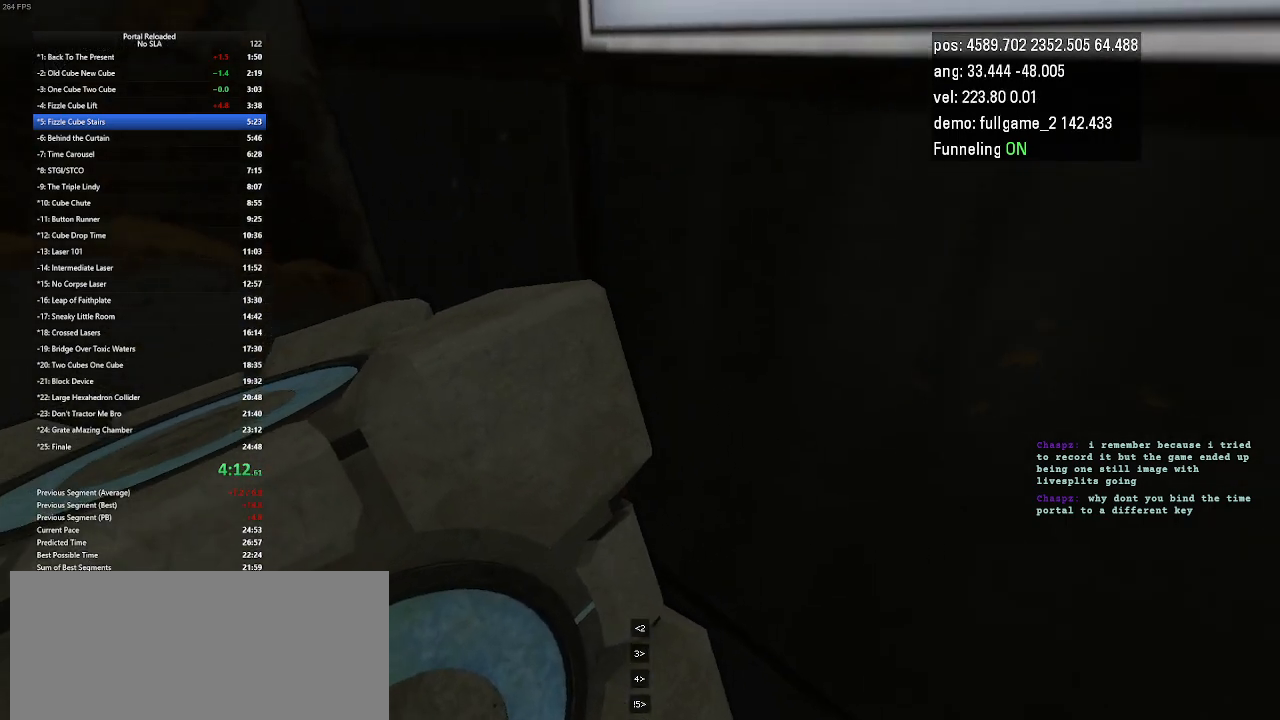
{"keys": ["up"], "events": []}
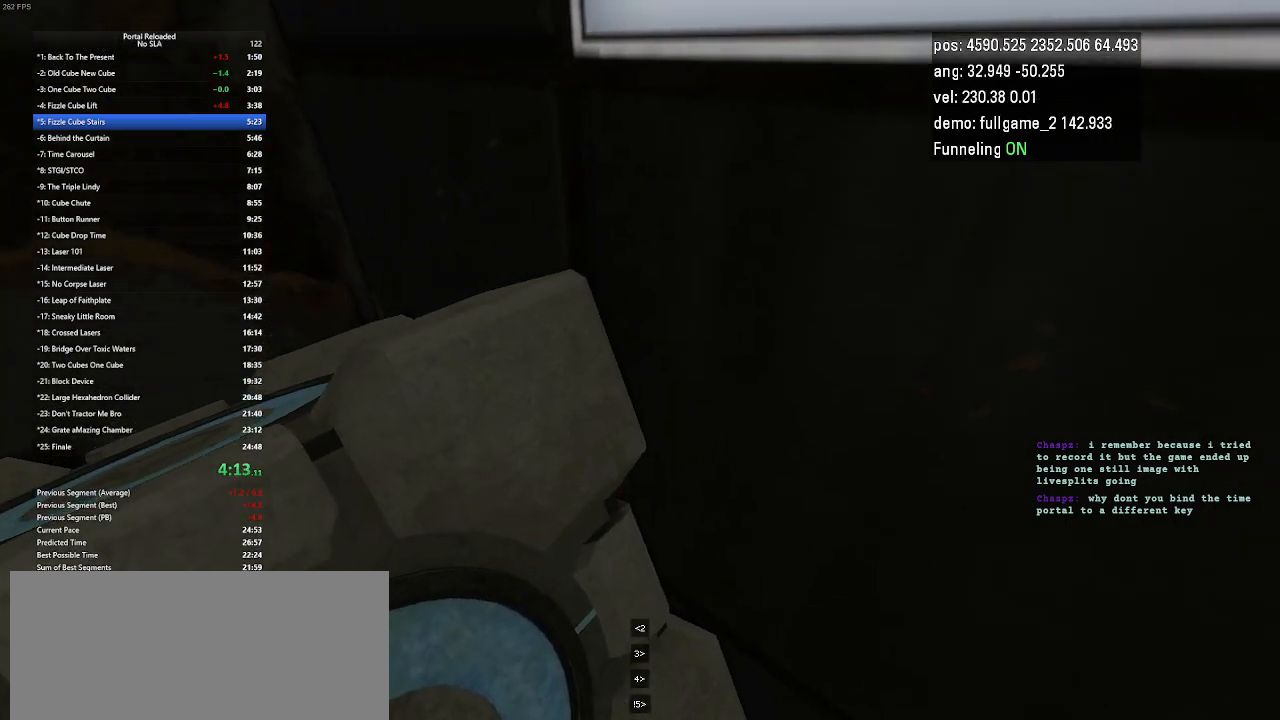
{"keys": ["up"], "events": []}
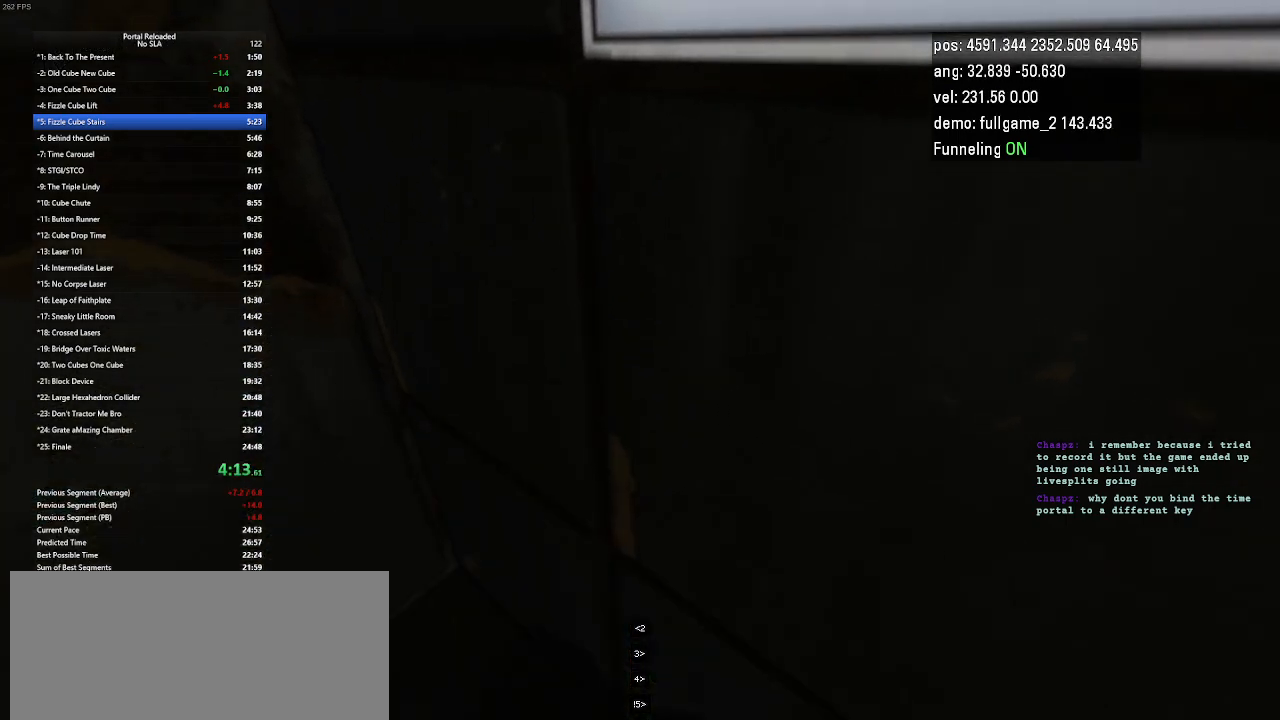
{"keys": ["up"], "events": []}
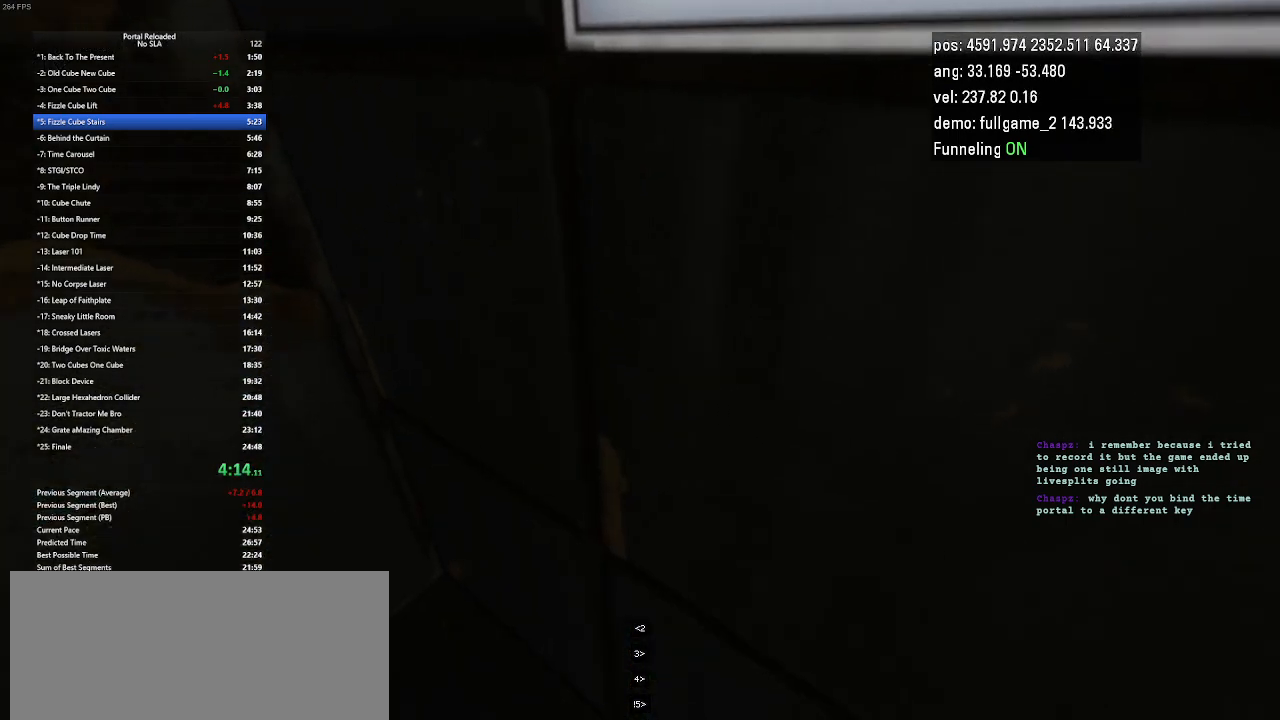
{"keys": ["up"], "events": []}
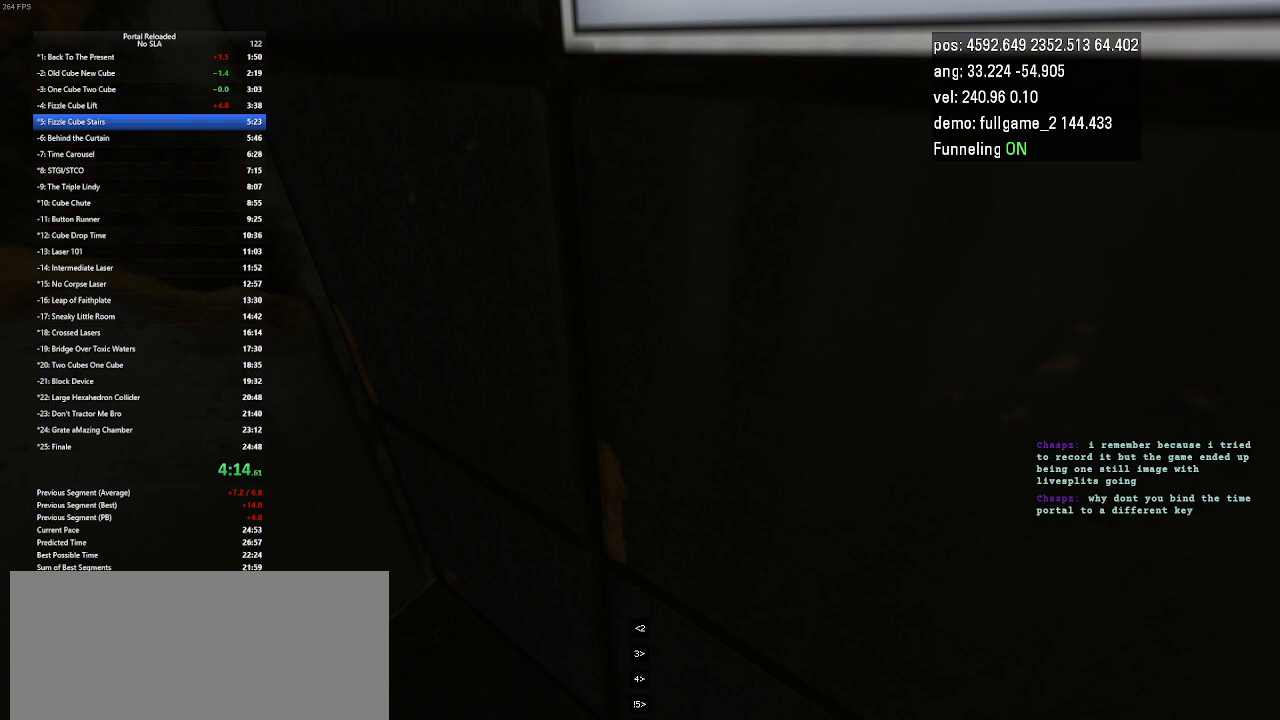
{"keys": ["up"], "events": []}
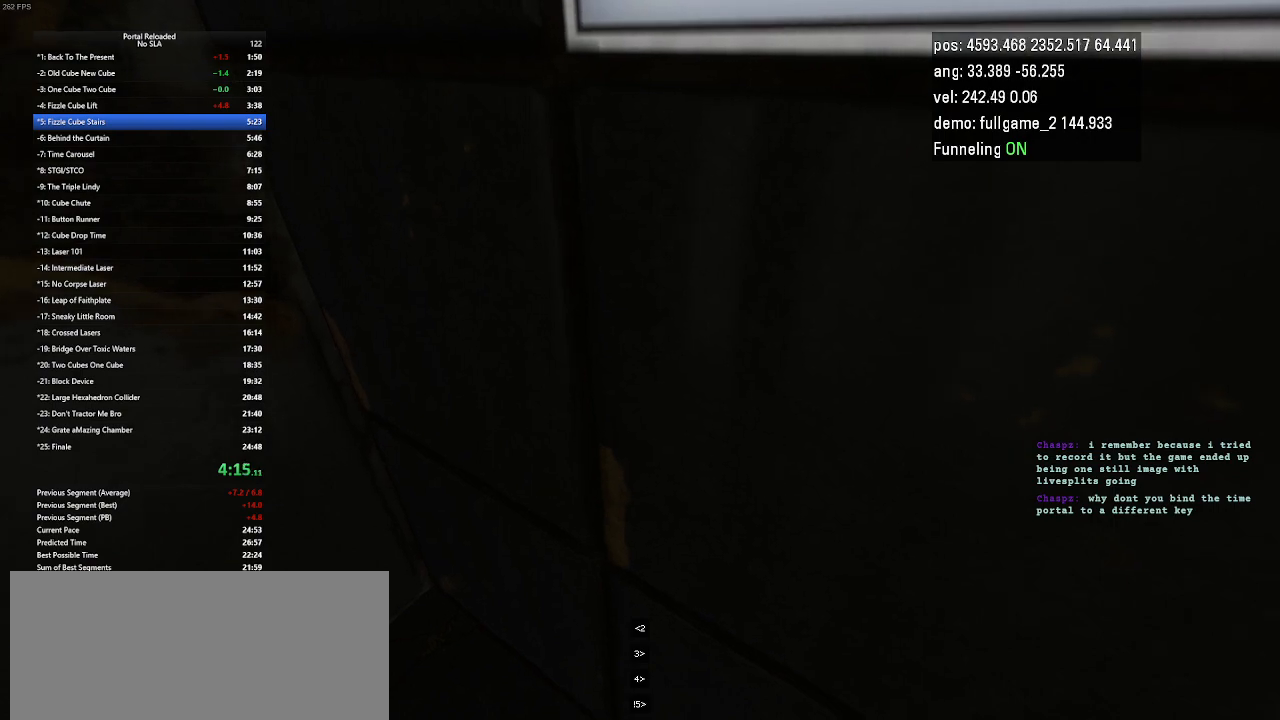
{"keys": ["right"], "events": [[67, "right", "down"], [100, "jump", "down"], [133, "jump", "up"], [133, "up", "up"]]}
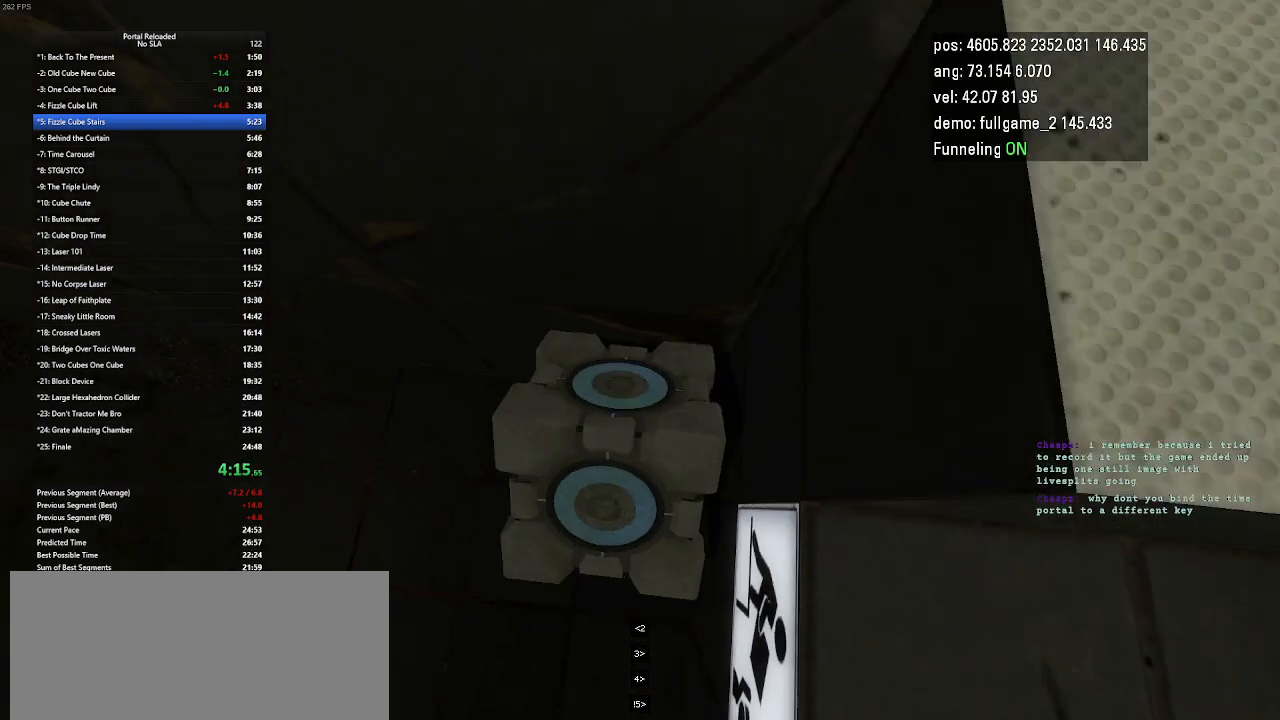
{"keys": ["right"], "events": []}
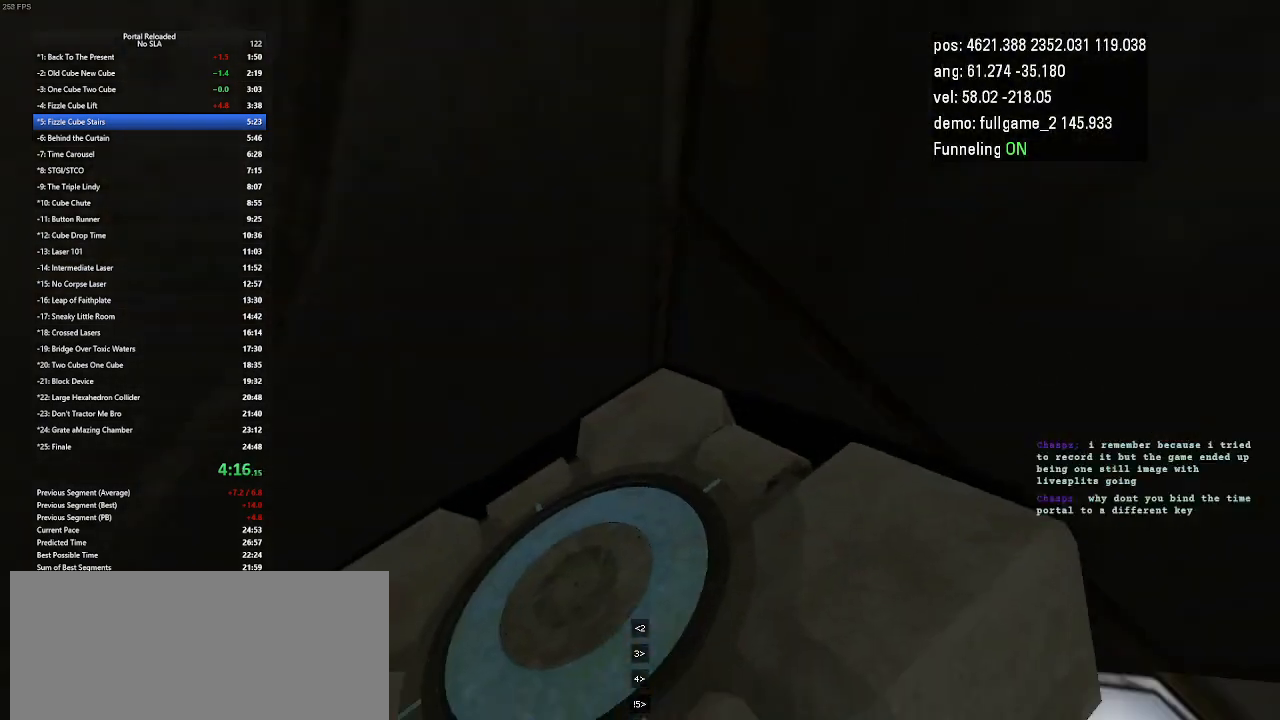
{"keys": [], "events": [[367, "right", "up"]]}
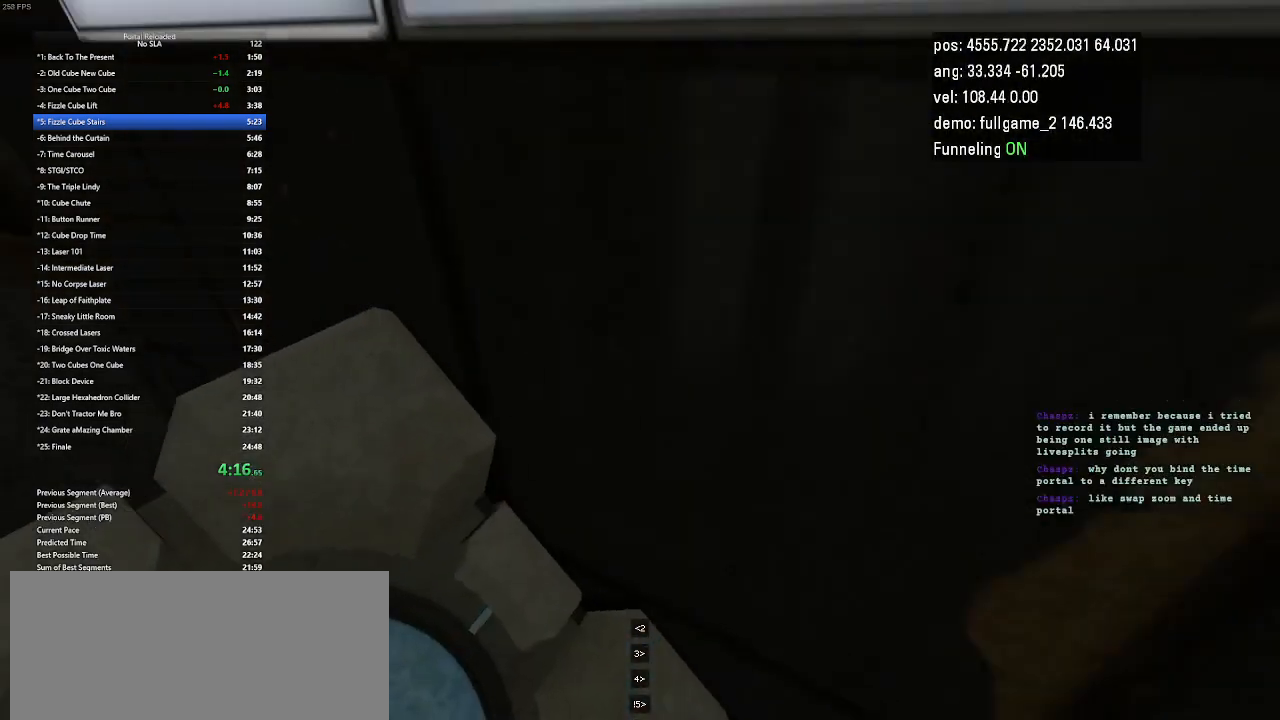
{"keys": [], "events": []}
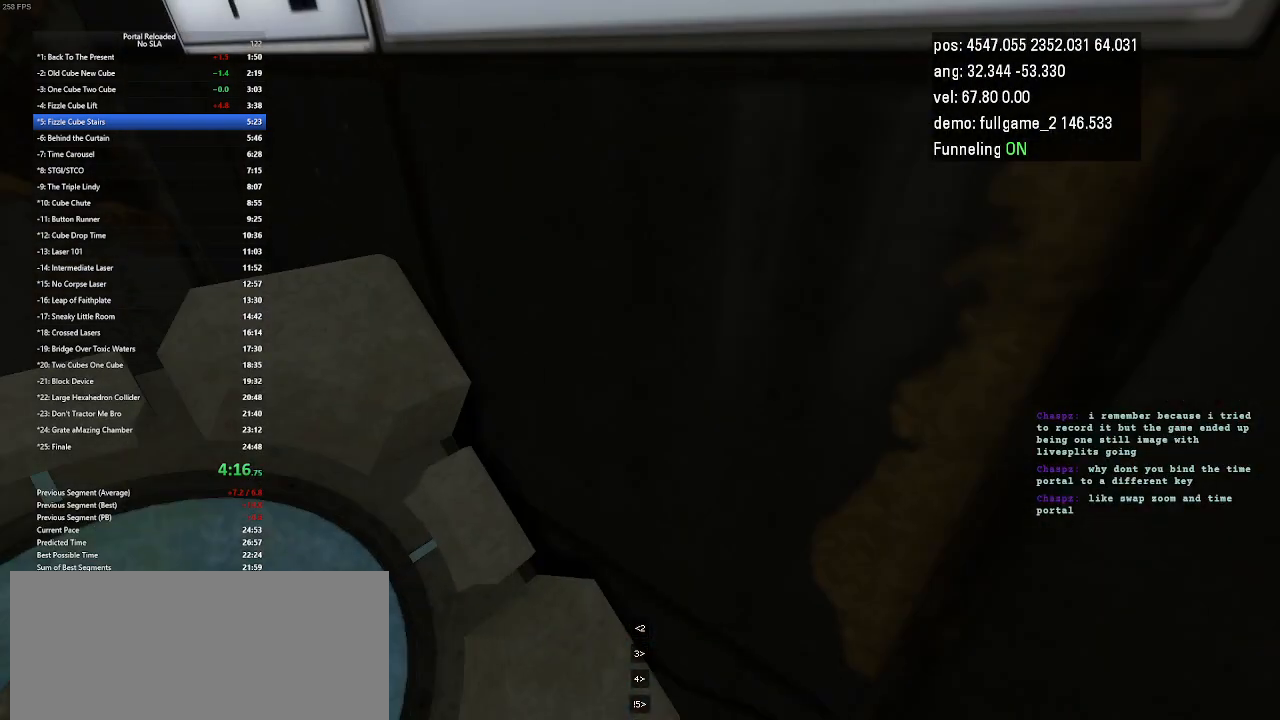
{"keys": [], "events": []}
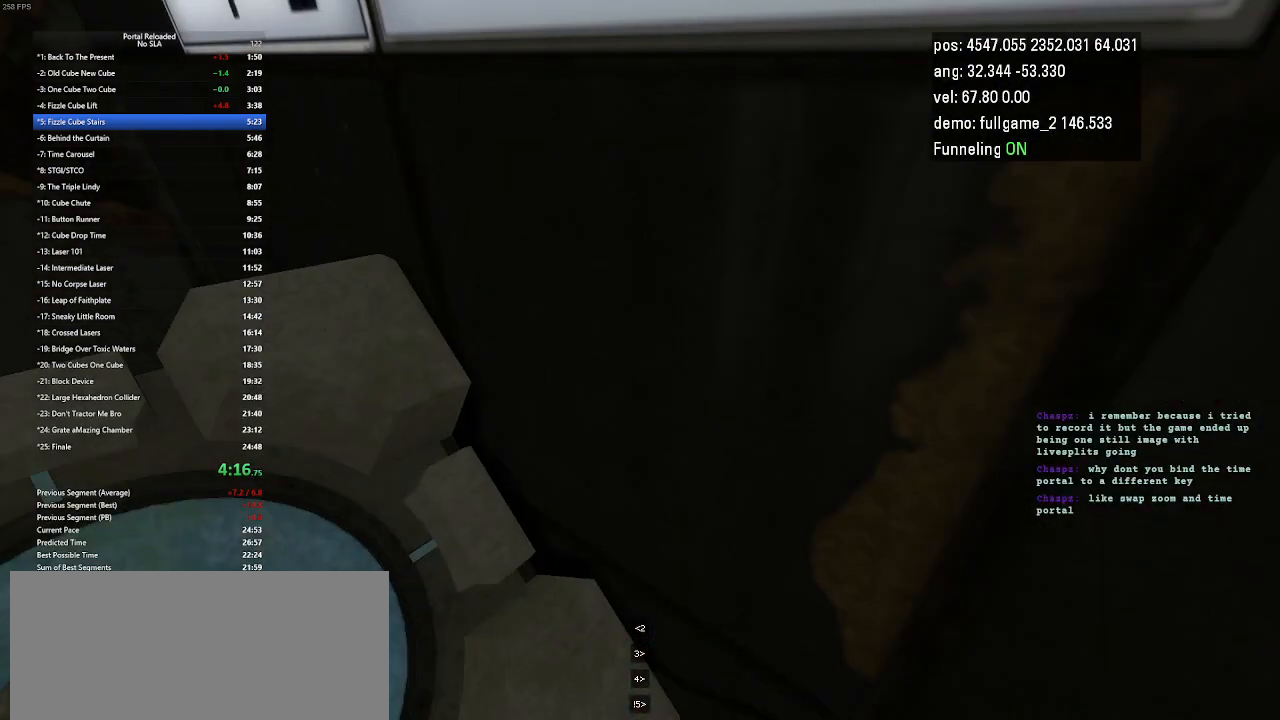
{"keys": [], "events": []}
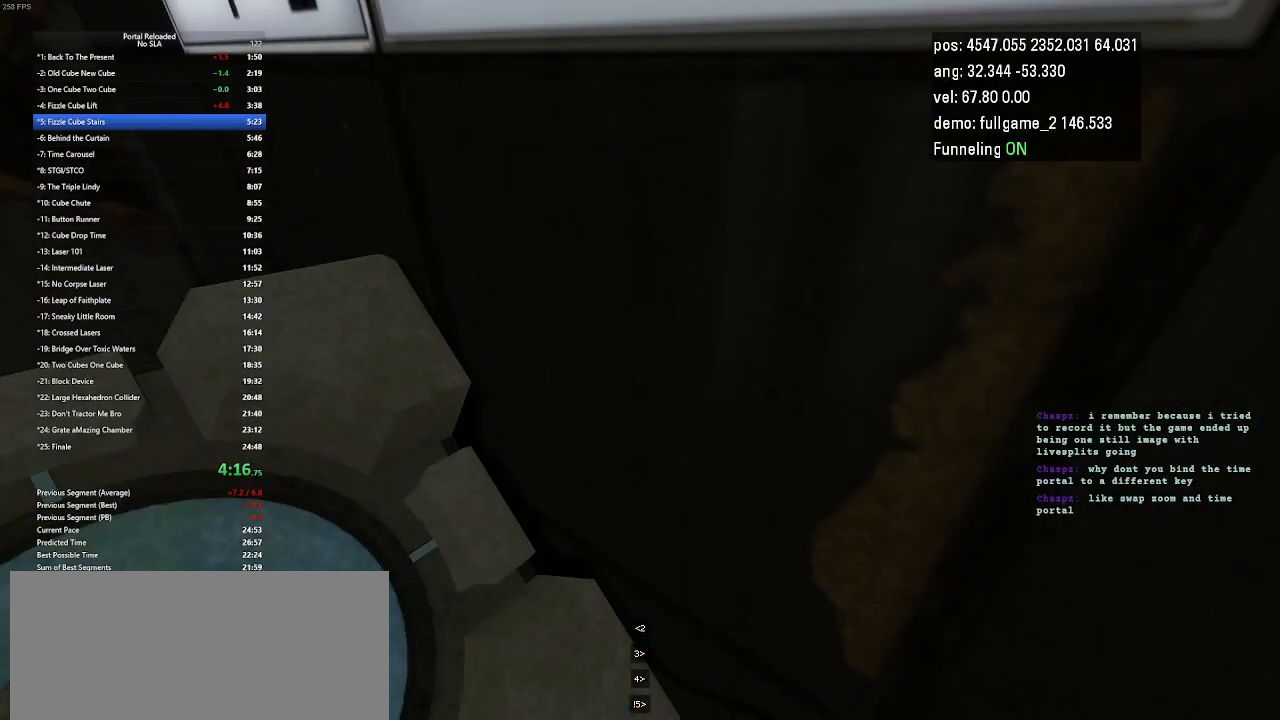
{"keys": [], "events": []}
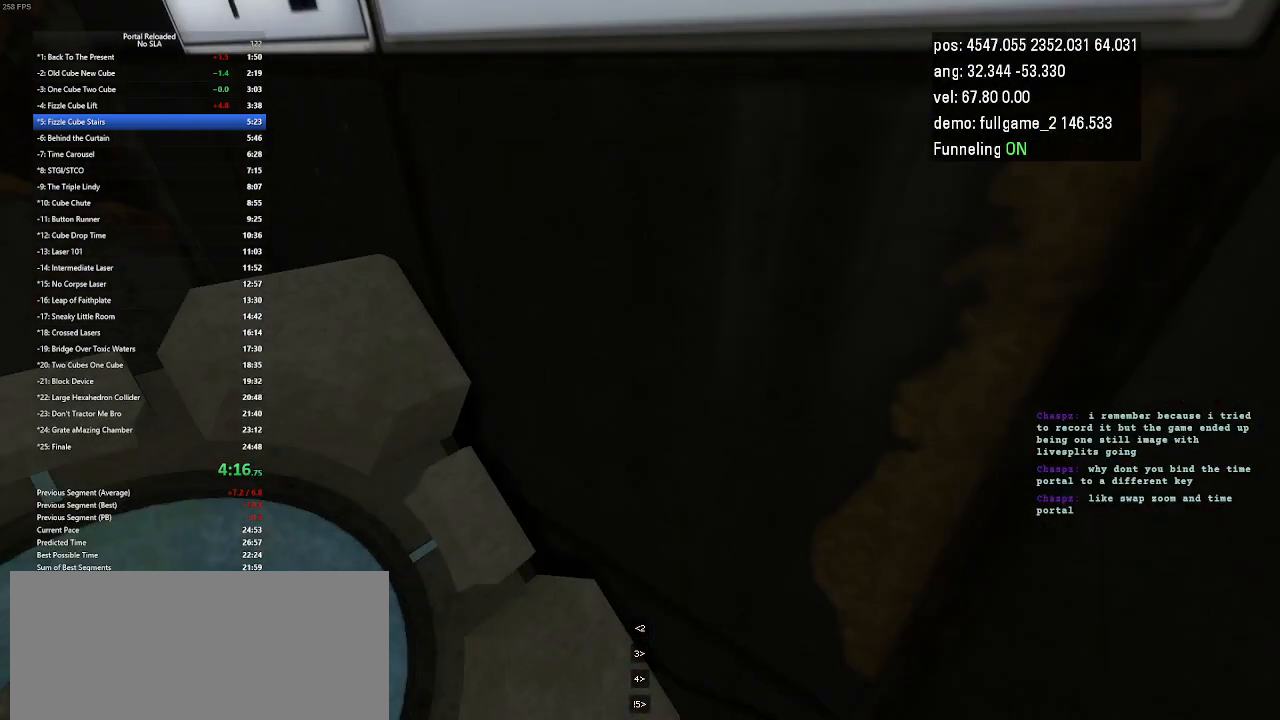
{"keys": [], "events": []}
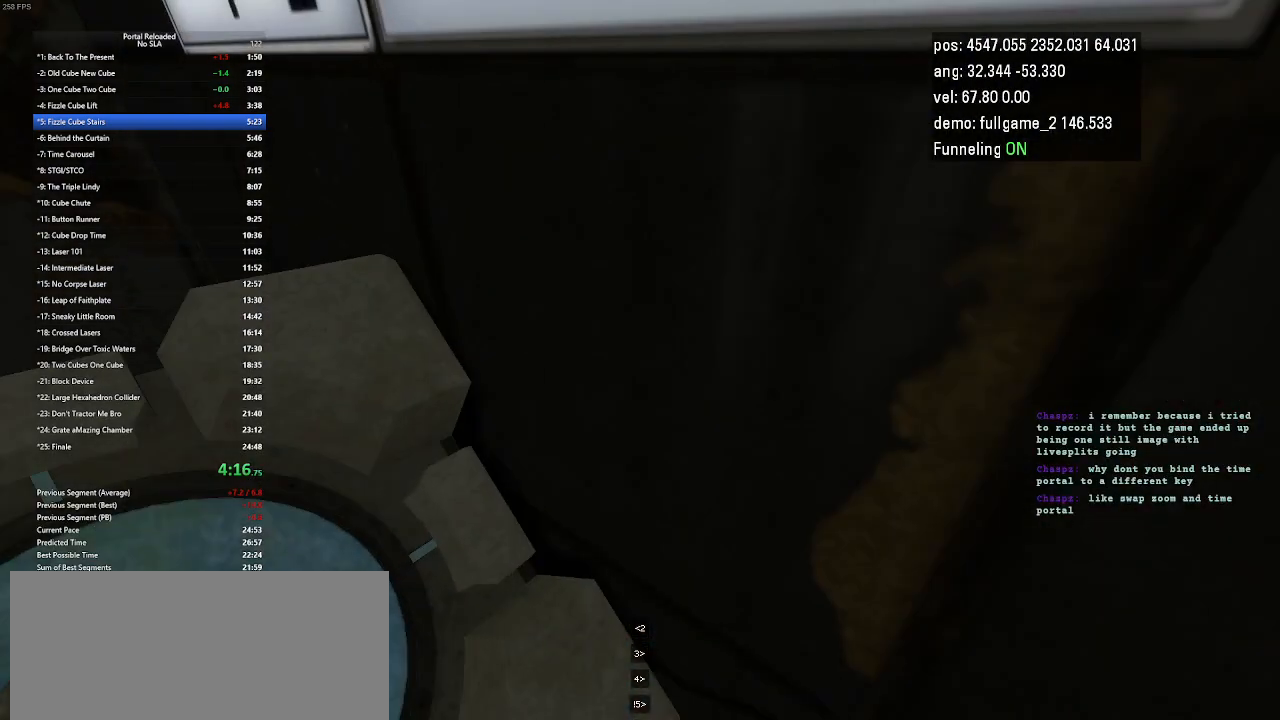
{"keys": [], "events": []}
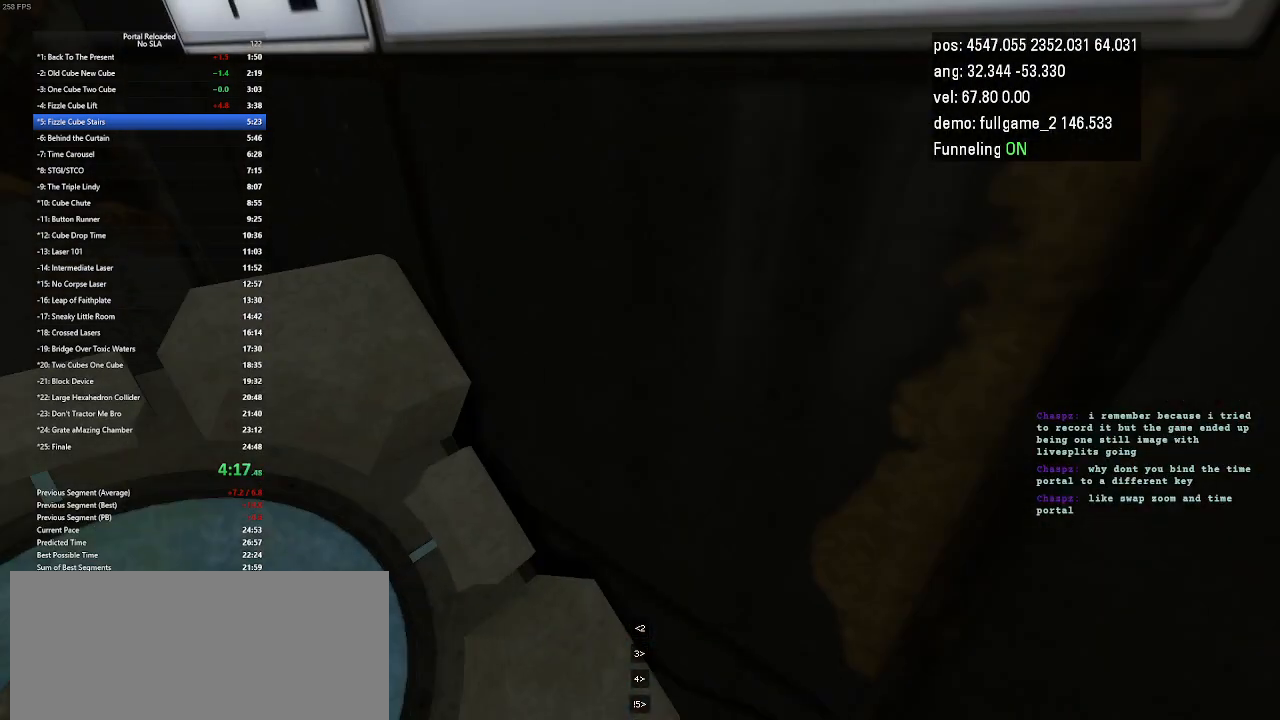
{"keys": [], "events": []}
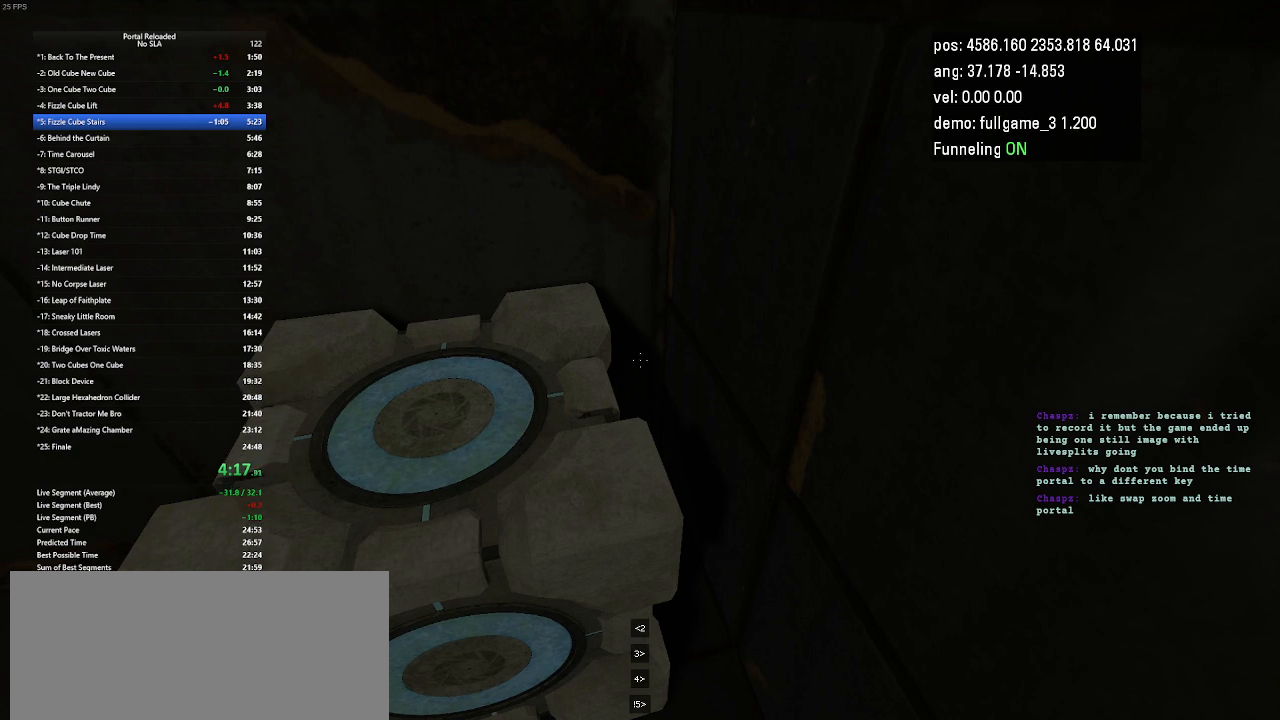
{"keys": ["up"], "events": [[33, "up", "down"]]}
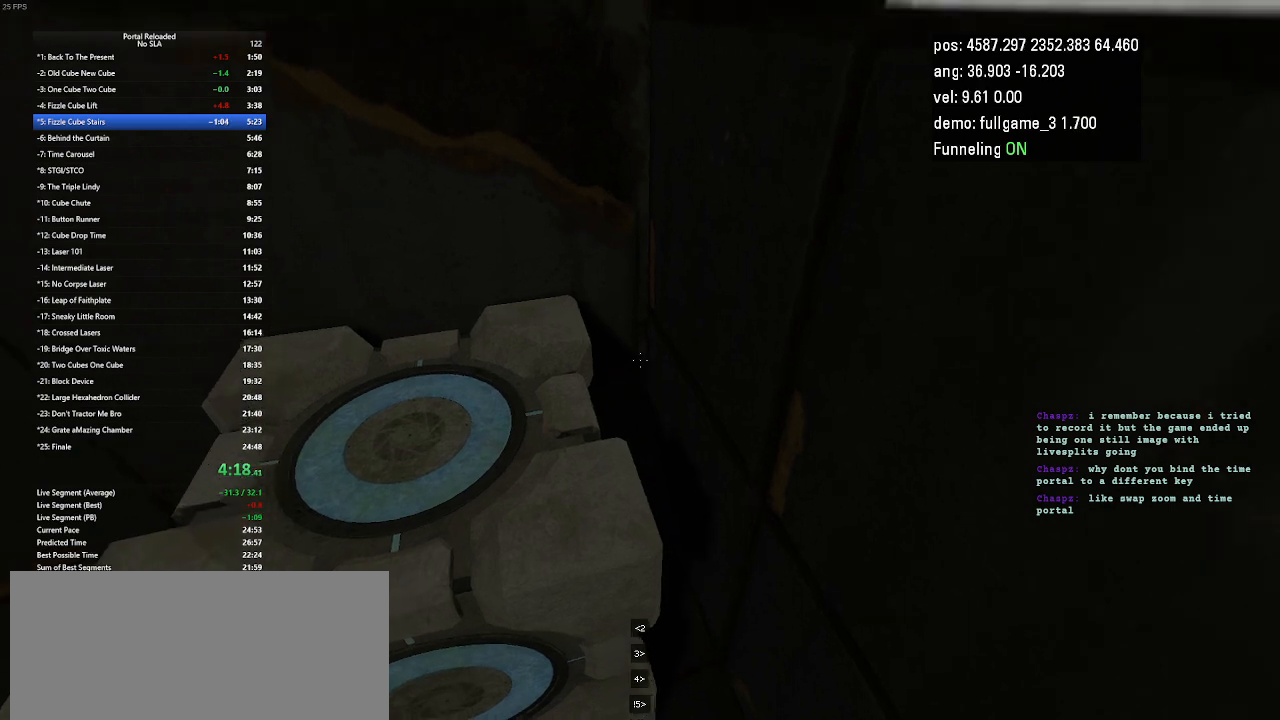
{"keys": ["up"], "events": []}
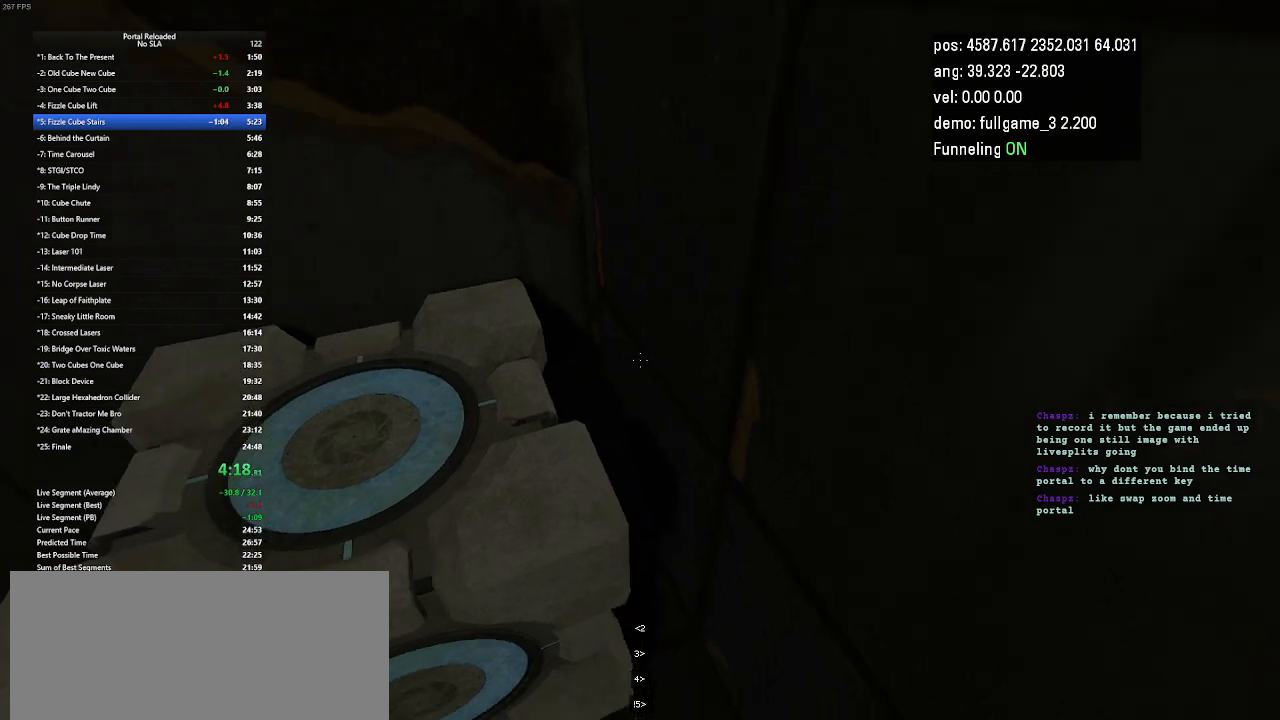
{"keys": ["up"], "events": [[300, "use", "down"], [400, "use", "up"]]}
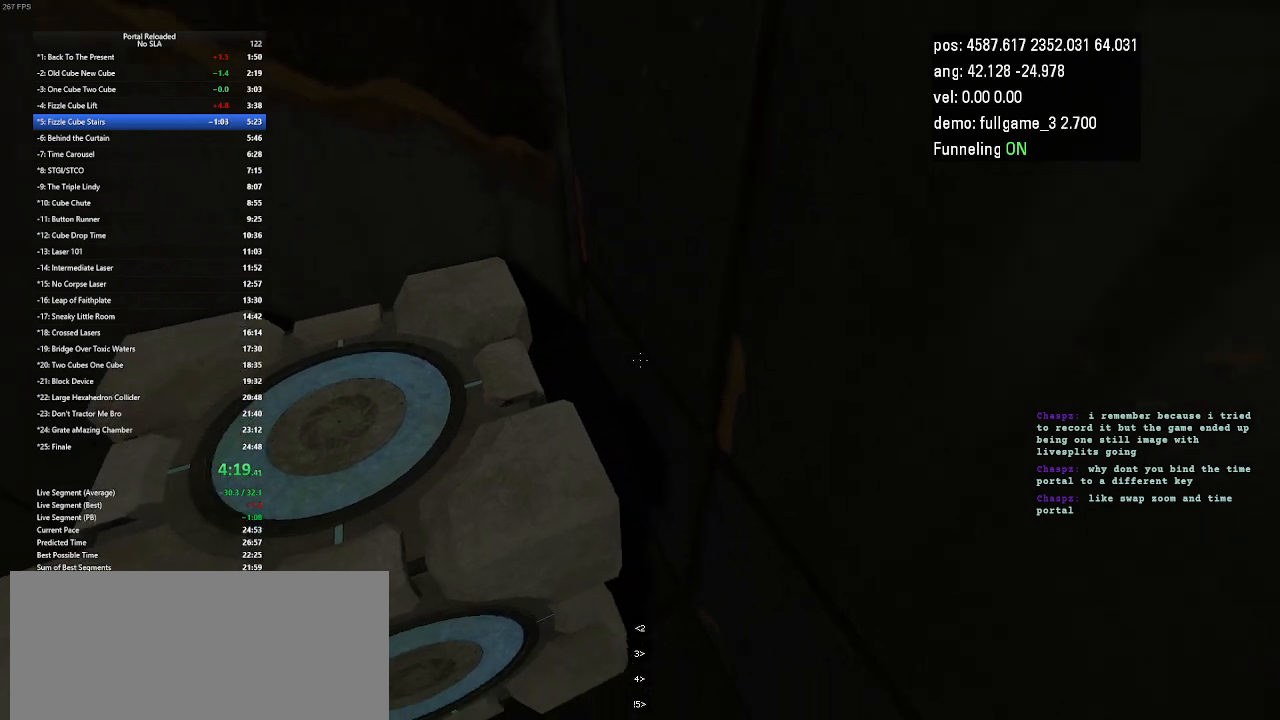
{"keys": ["up"], "events": []}